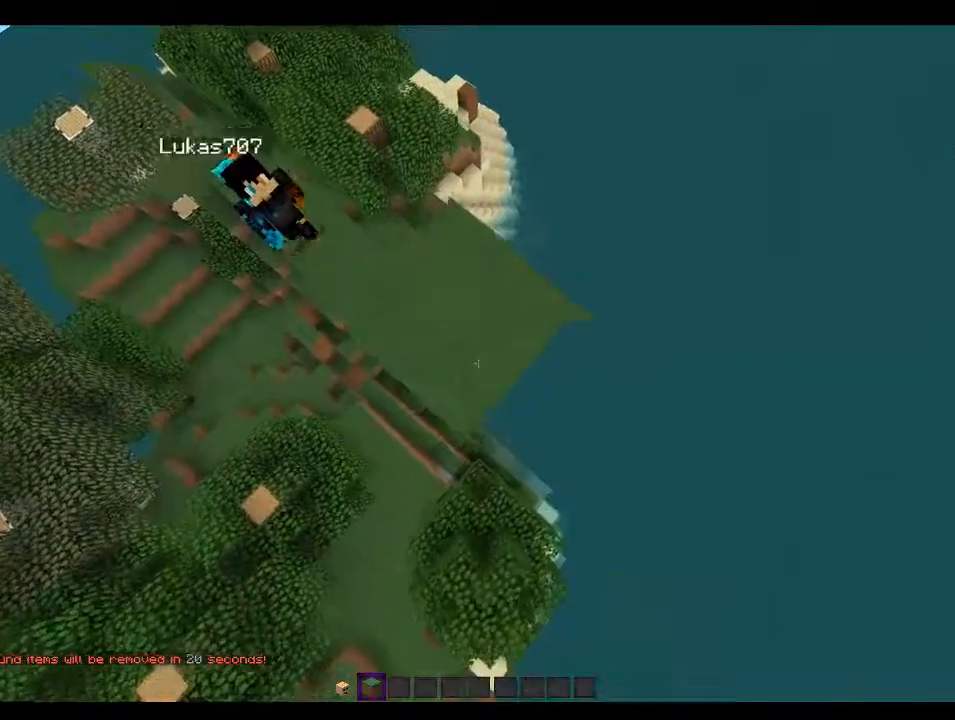
Gameplay with keyboard and mouse; each line is a JSON object with the keys and mouse buttons held at the frame after it. "events" lists presses ("down") and releases ("up") of "a", "d", "s", "w", "mouse_left" and "mouse_right" between this image and that frame as [ms after this image, input, new state], when the widget could be followed in between. "mouse_left", "mouse_right" = the "left", "right" buttons of the "mouse" list. No other keys are recorded. Fast repeated clicks can show as one long hold. Mouse movement is not recorded.
{"keys": ["d", "s"], "mouse": ["right"], "events": [[66, "mouse_right", "up"], [200, "mouse_right", "down"]]}
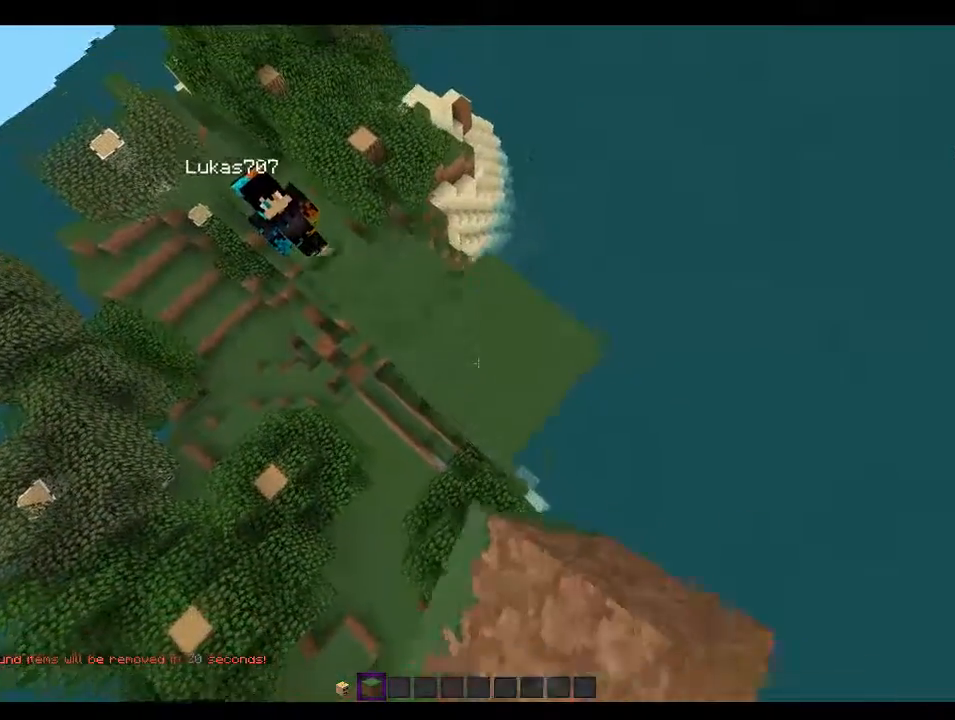
{"keys": ["d", "s"], "mouse": ["right"], "events": [[166, "mouse_right", "up"], [333, "mouse_right", "down"]]}
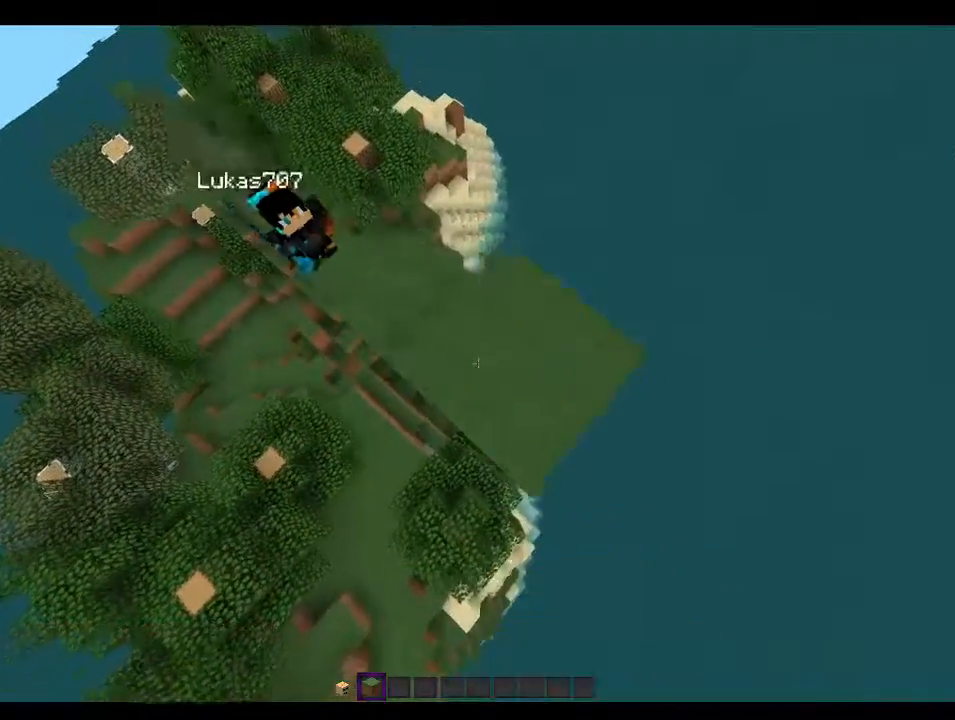
{"keys": ["d", "s"], "mouse": ["right"], "events": [[300, "mouse_right", "up"], [500, "mouse_right", "down"]]}
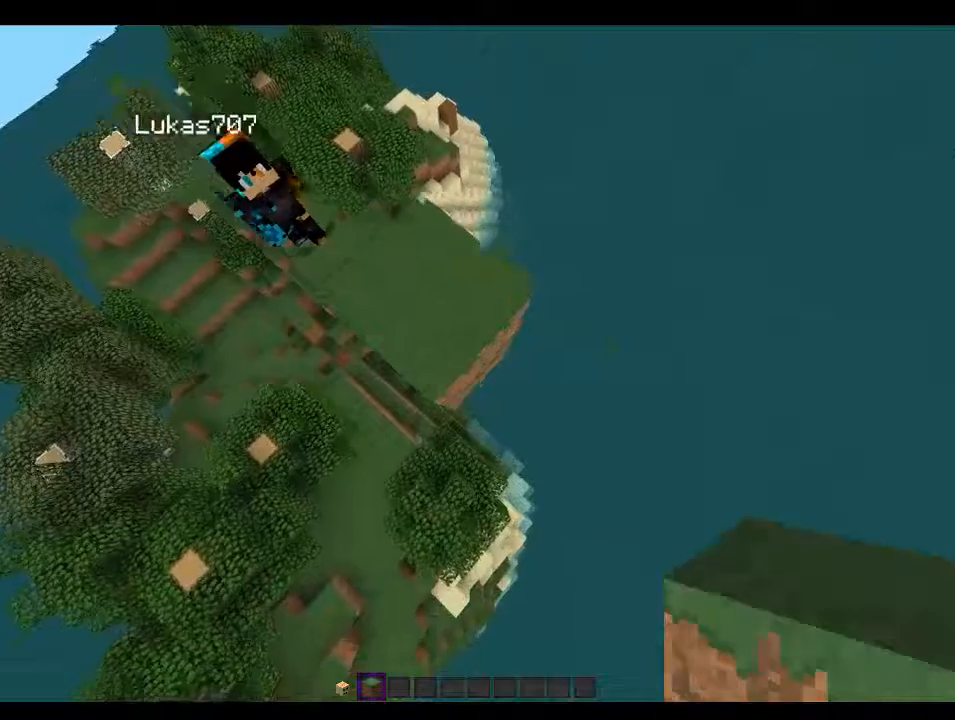
{"keys": ["d", "s"], "mouse": [], "events": [[500, "mouse_right", "up"]]}
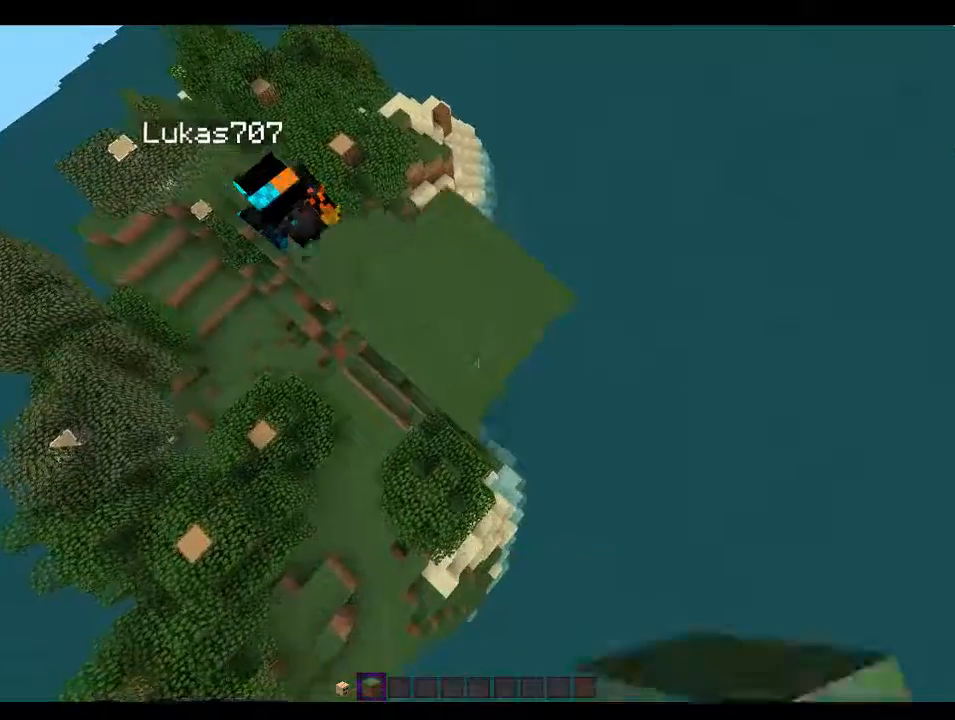
{"keys": ["d", "s"], "mouse": ["right"], "events": [[133, "mouse_right", "down"]]}
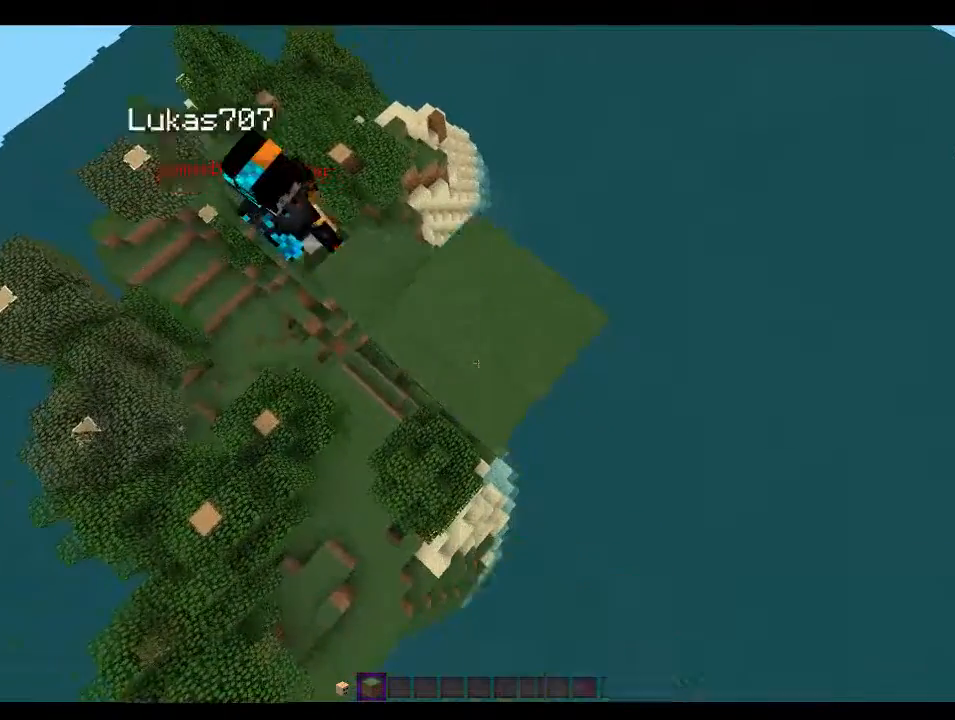
{"keys": ["d", "s"], "mouse": ["right"], "events": [[100, "mouse_right", "up"], [300, "mouse_right", "down"]]}
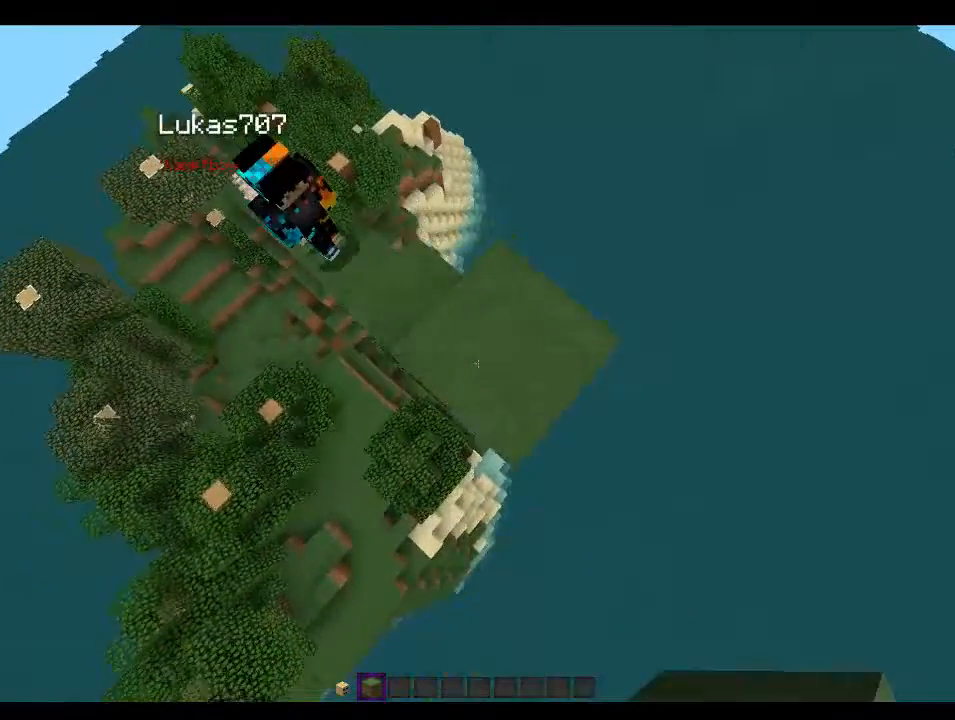
{"keys": ["d", "s"], "mouse": ["right"], "events": [[233, "mouse_right", "up"], [433, "mouse_right", "down"]]}
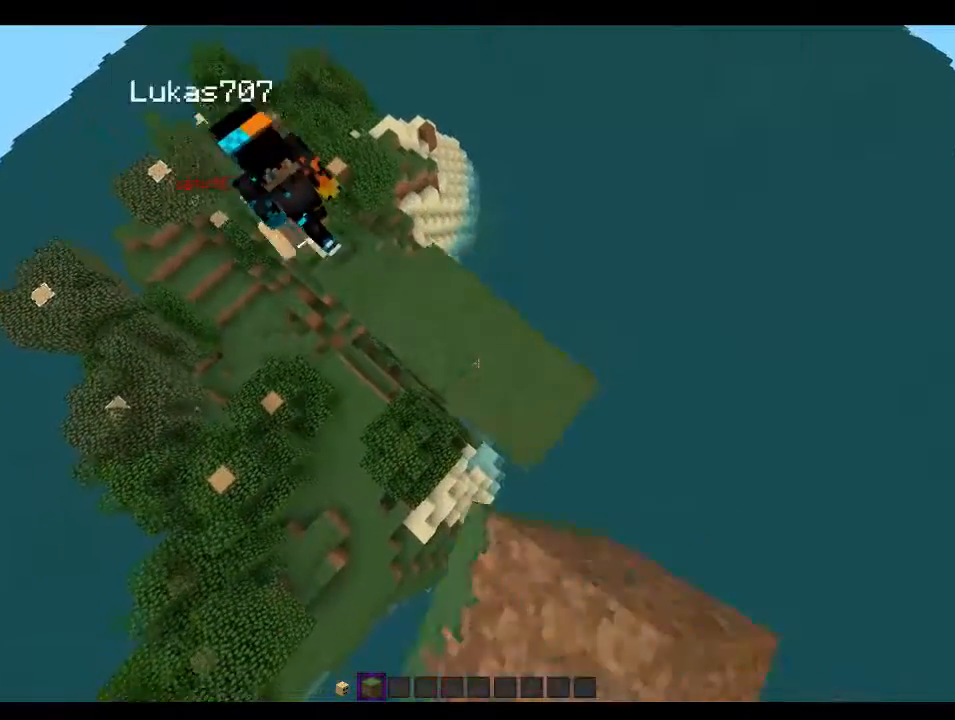
{"keys": ["d", "s"], "mouse": [], "events": [[333, "mouse_right", "up"]]}
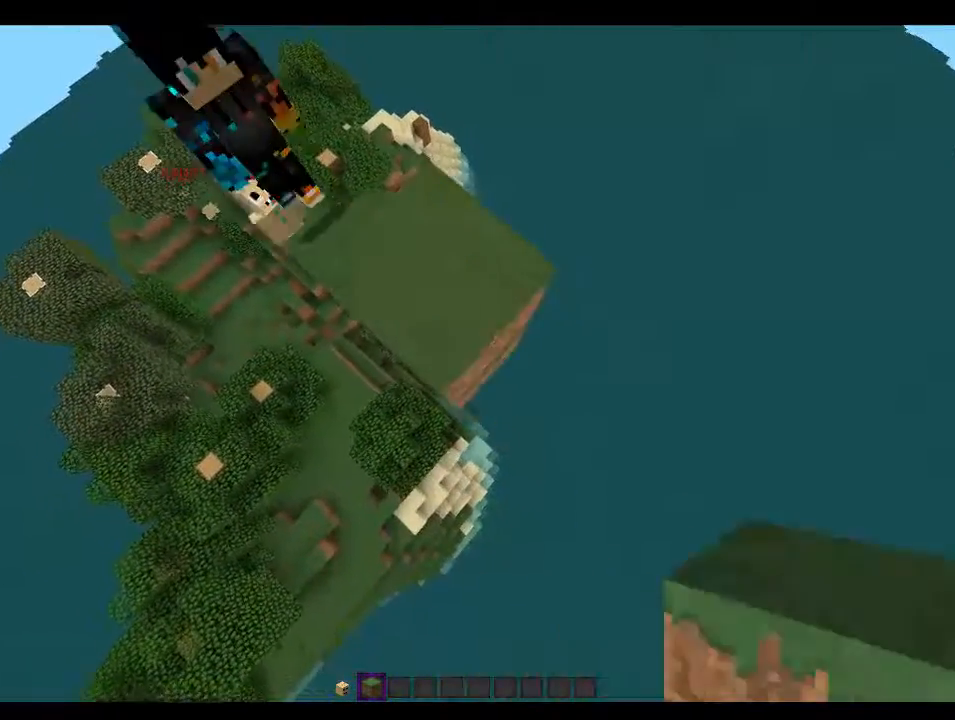
{"keys": ["d", "s"], "mouse": [], "events": [[33, "mouse_right", "down"], [466, "mouse_right", "up"]]}
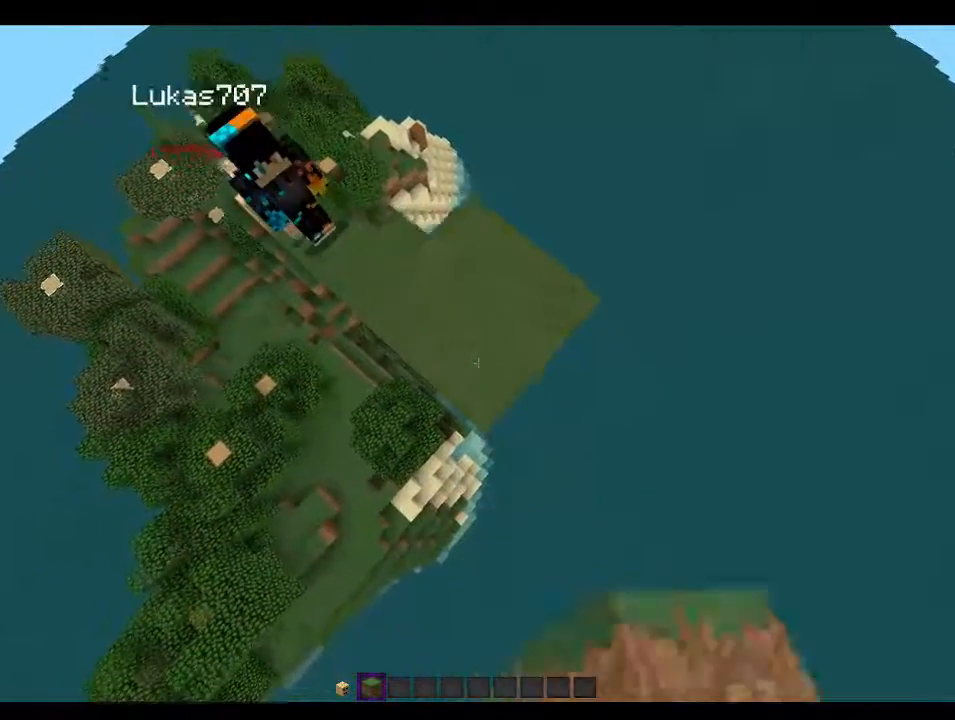
{"keys": ["d", "s"], "mouse": ["right"], "events": [[200, "mouse_right", "down"]]}
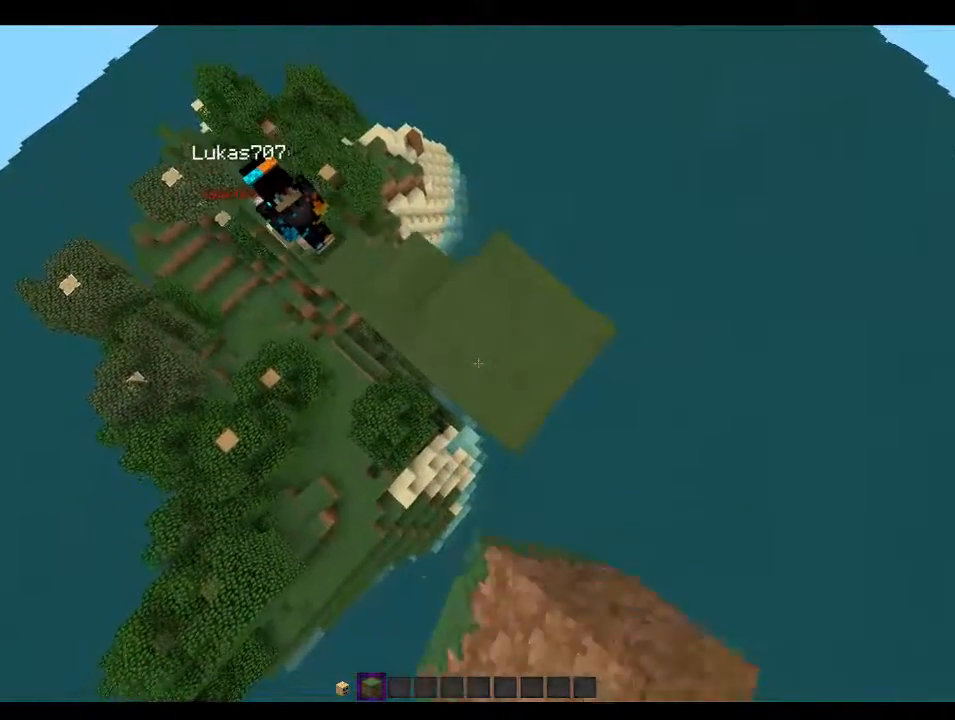
{"keys": ["d", "s"], "mouse": ["right"], "events": [[100, "mouse_right", "up"], [333, "mouse_right", "down"]]}
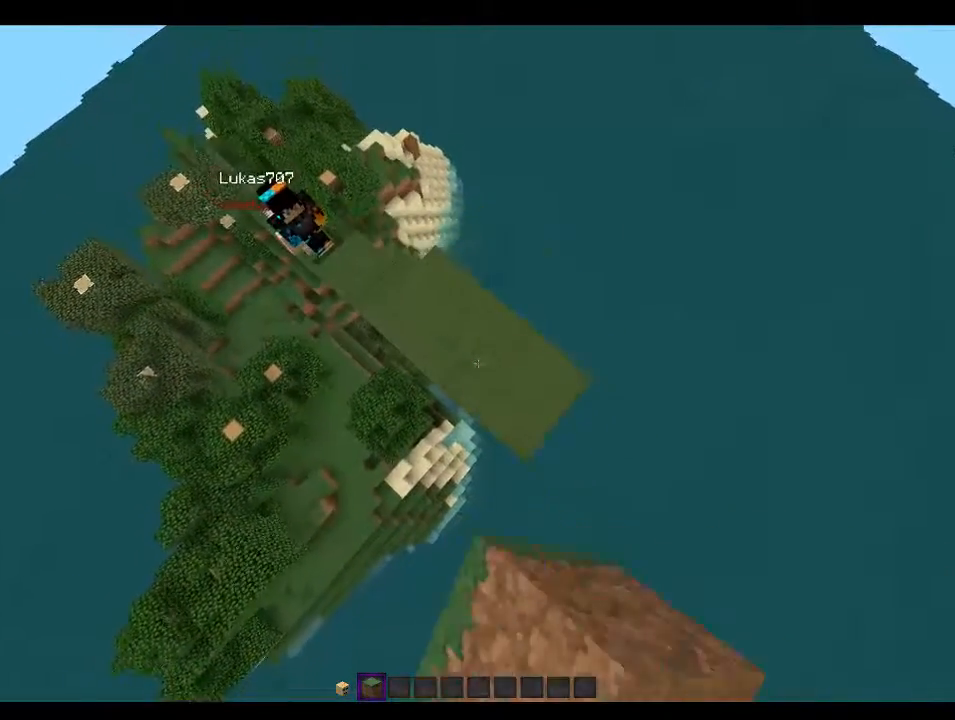
{"keys": ["d", "s"], "mouse": ["right"], "events": [[233, "mouse_right", "up"], [466, "mouse_right", "down"]]}
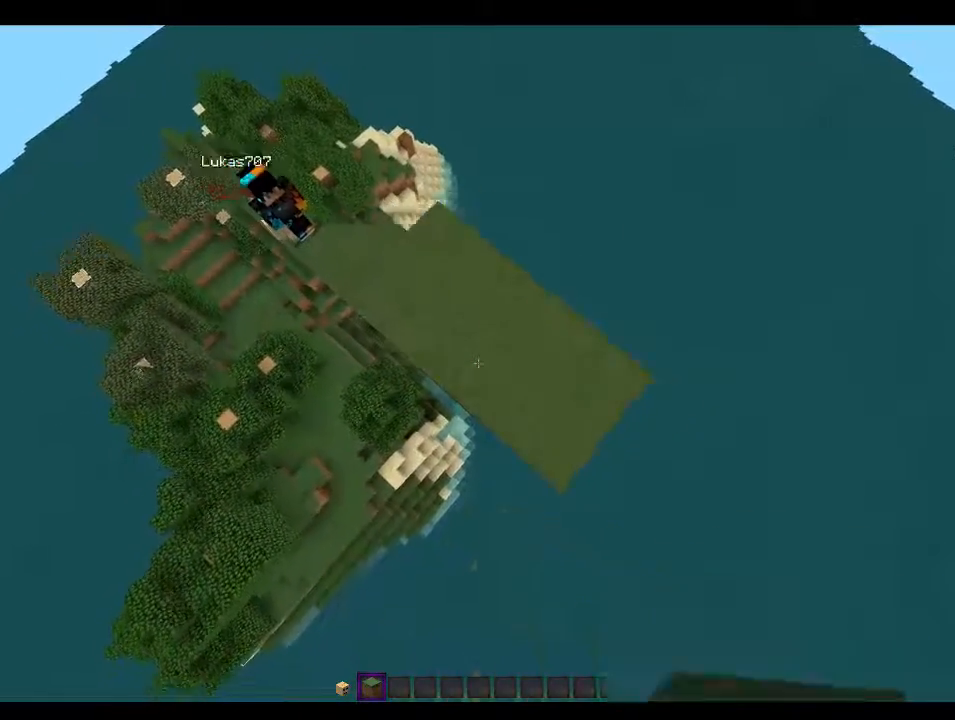
{"keys": ["d", "s"], "mouse": [], "events": [[333, "mouse_right", "up"]]}
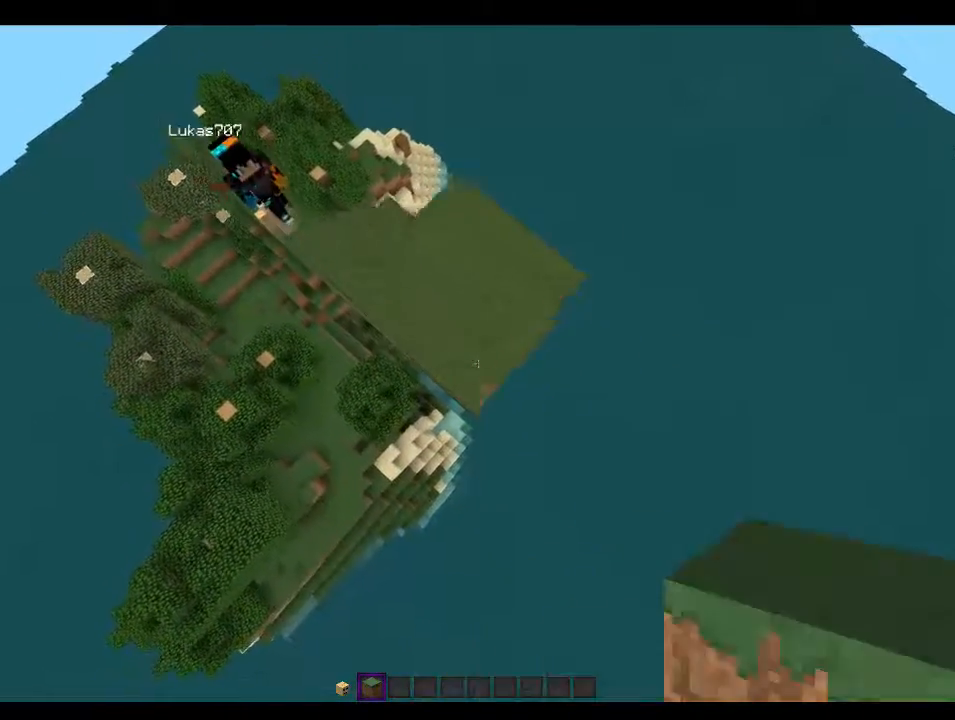
{"keys": ["d", "s"], "mouse": [], "events": [[100, "mouse_right", "down"], [500, "mouse_right", "up"]]}
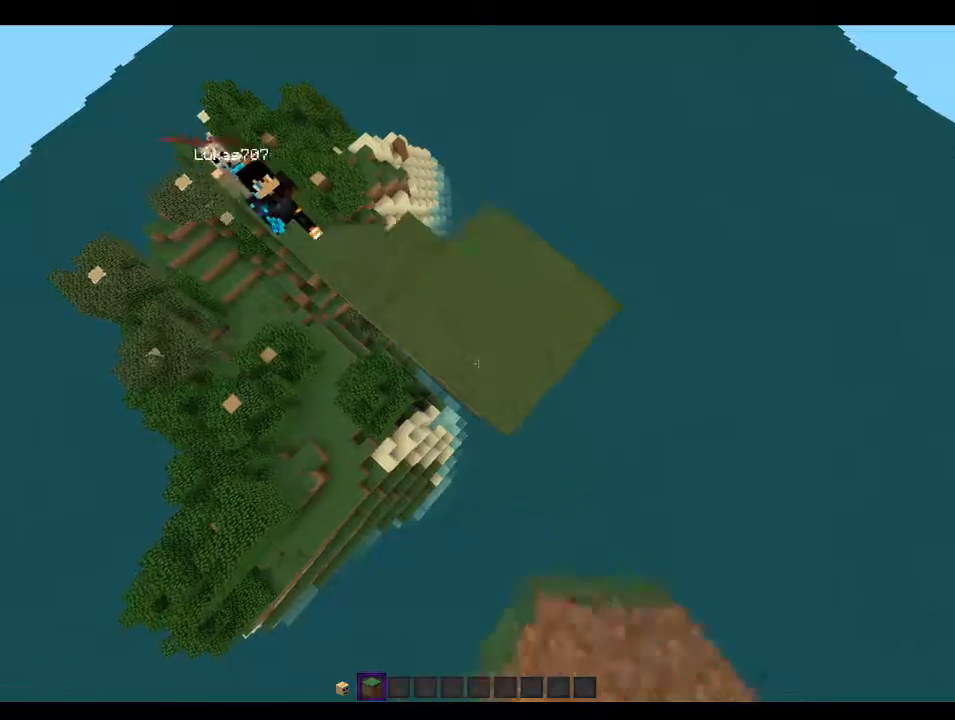
{"keys": ["d", "s"], "mouse": ["right"], "events": [[233, "mouse_right", "down"]]}
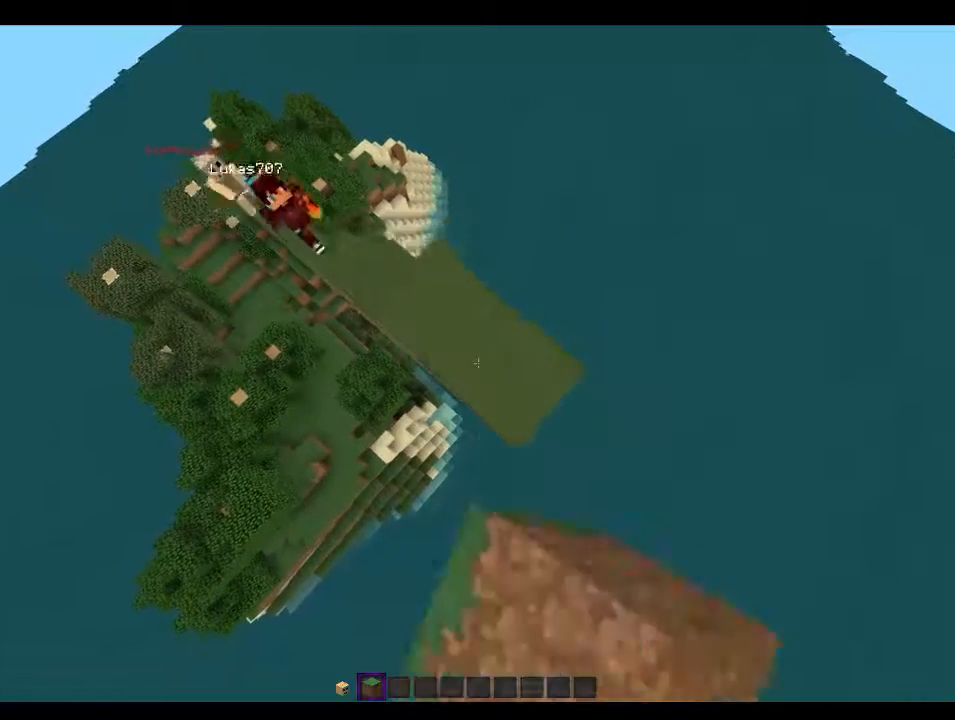
{"keys": ["d", "s"], "mouse": ["right"], "events": [[166, "mouse_right", "up"], [400, "mouse_right", "down"]]}
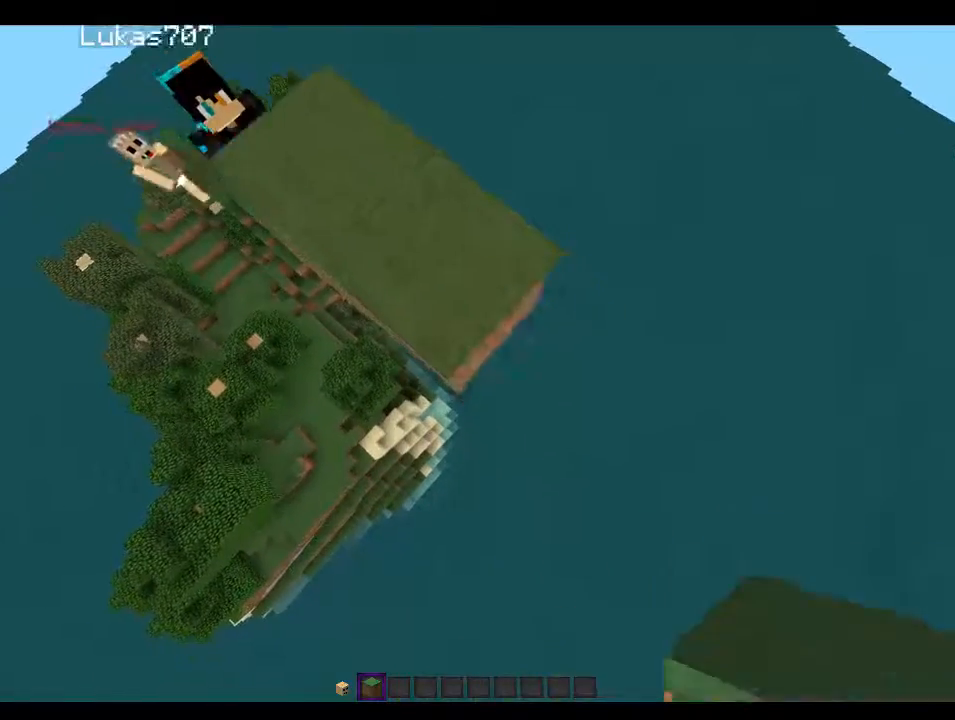
{"keys": ["d", "s"], "mouse": ["right"], "events": []}
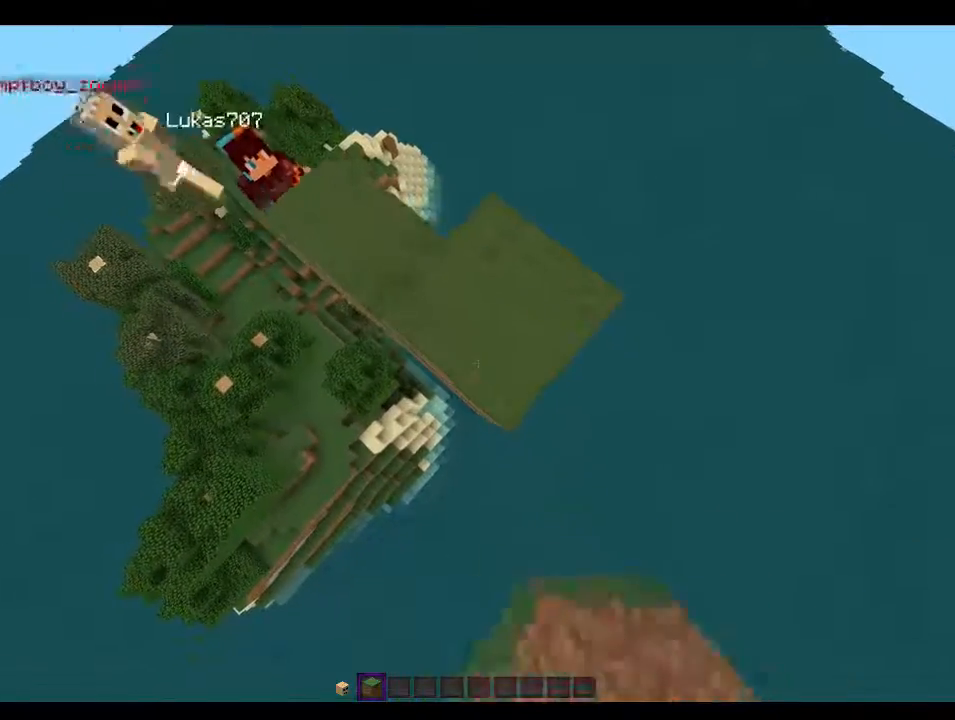
{"keys": ["d", "s"], "mouse": ["right"], "events": [[66, "mouse_right", "up"], [200, "mouse_right", "down"]]}
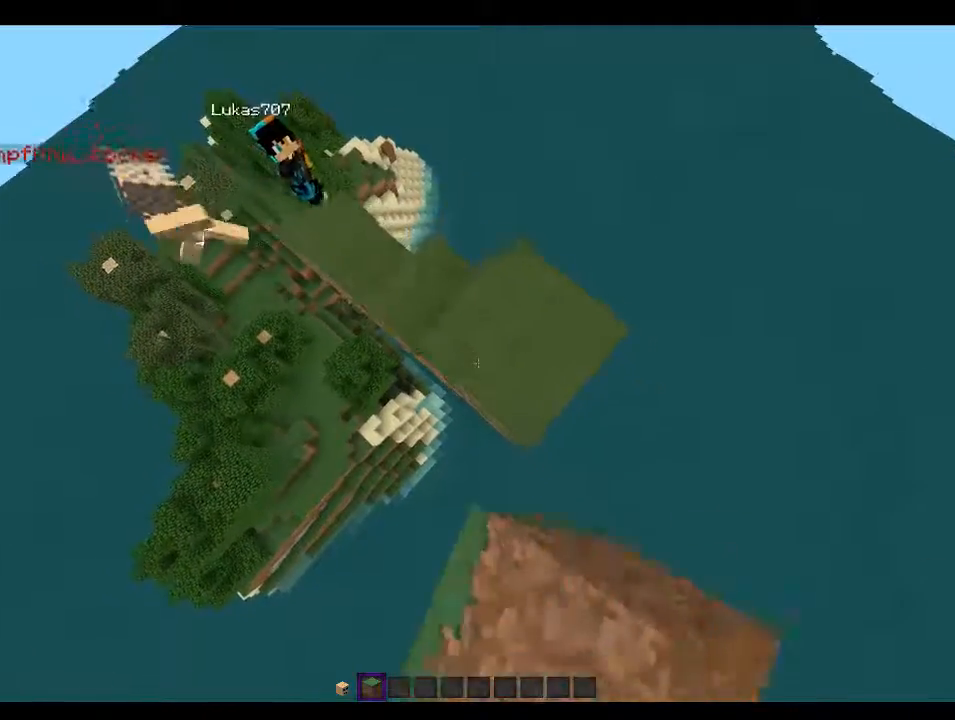
{"keys": ["d", "s"], "mouse": ["right"], "events": [[166, "mouse_right", "up"], [400, "mouse_right", "down"]]}
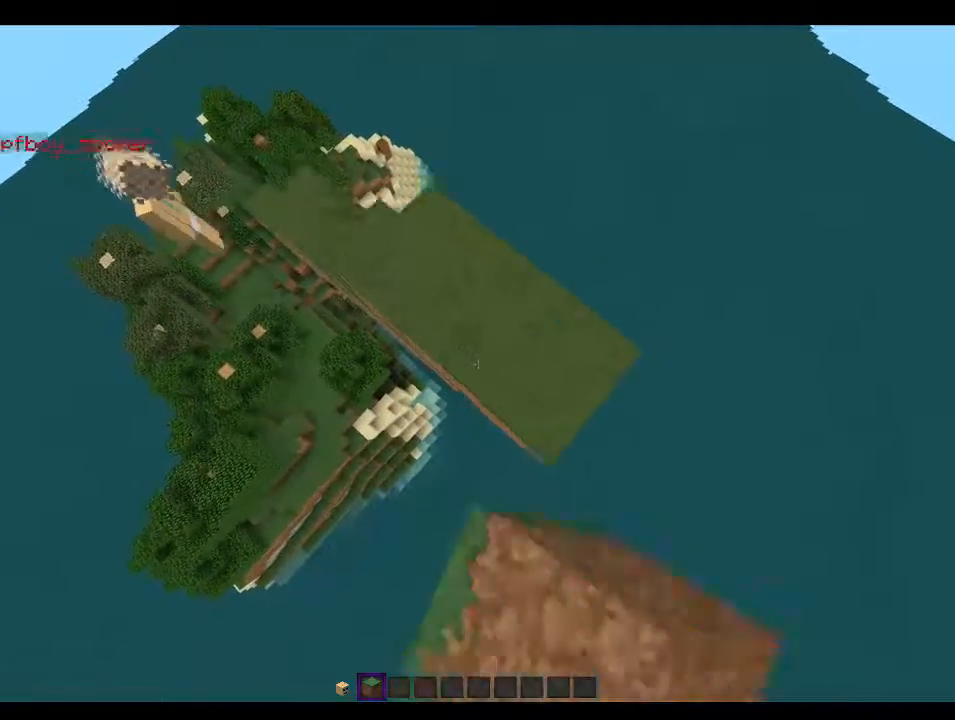
{"keys": ["d", "s"], "mouse": [], "events": [[433, "mouse_right", "up"]]}
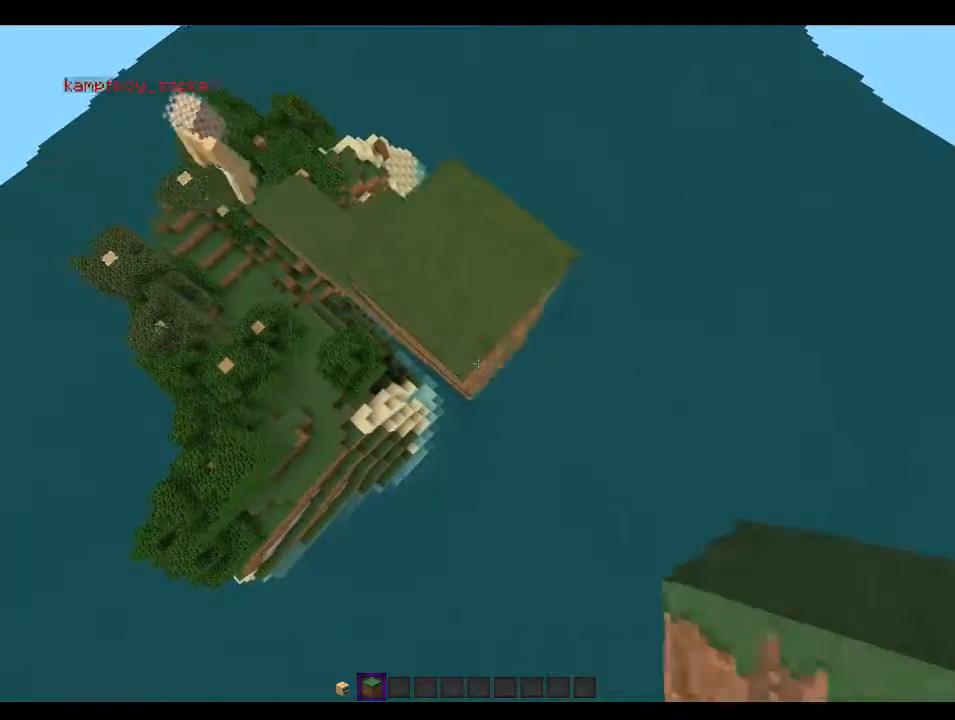
{"keys": ["w"], "mouse": [], "events": [[66, "mouse_right", "down"], [333, "d", "up"], [366, "s", "up"], [433, "w", "down"], [466, "mouse_right", "up"]]}
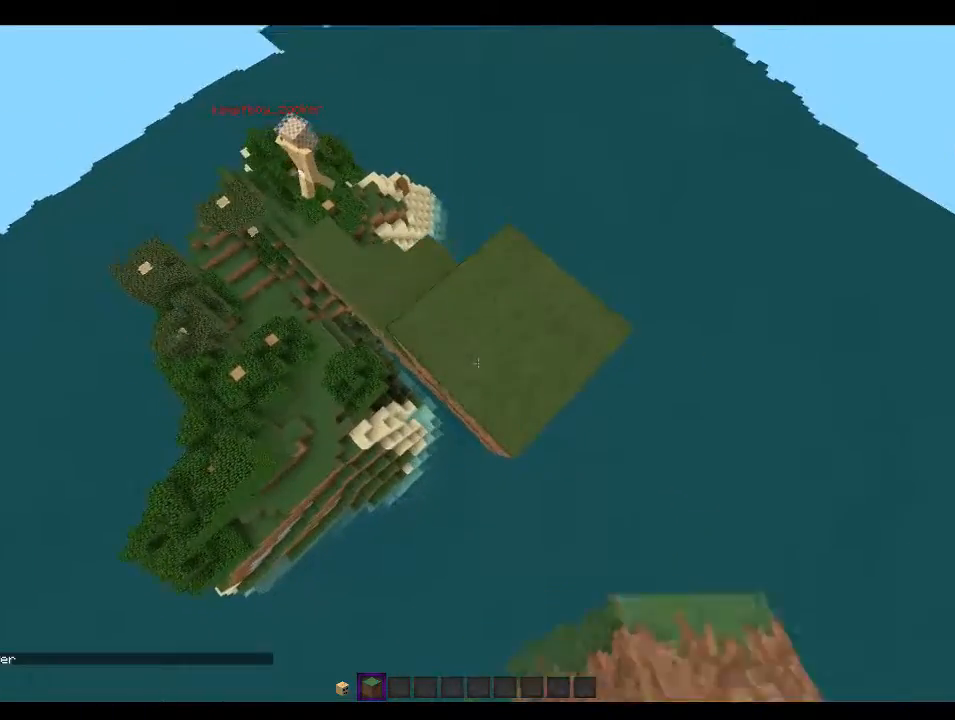
{"keys": ["a", "w"], "mouse": [], "events": [[33, "a", "down"]]}
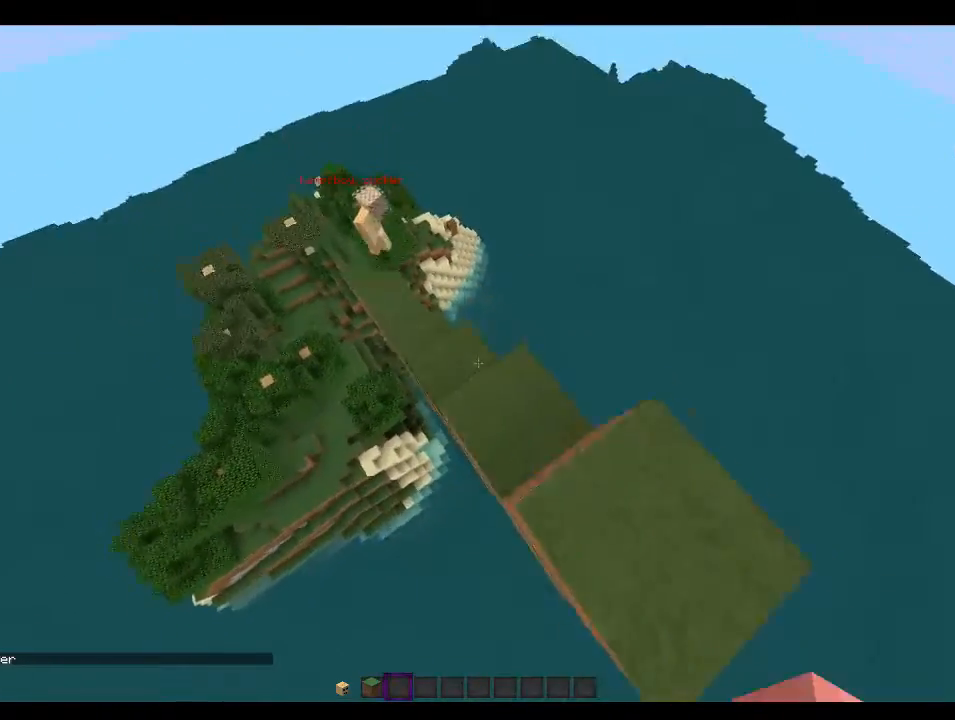
{"keys": ["w"], "mouse": [], "events": [[33, "a", "up"], [233, "w", "up"], [400, "w", "down"]]}
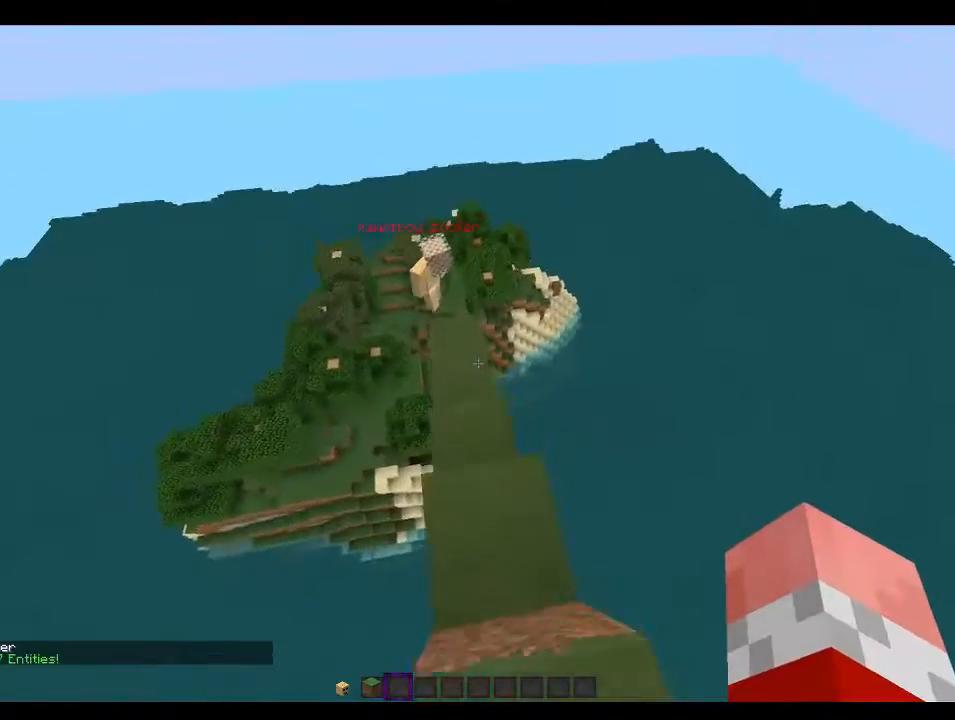
{"keys": ["w"], "mouse": [], "events": [[333, "a", "down"], [500, "a", "up"]]}
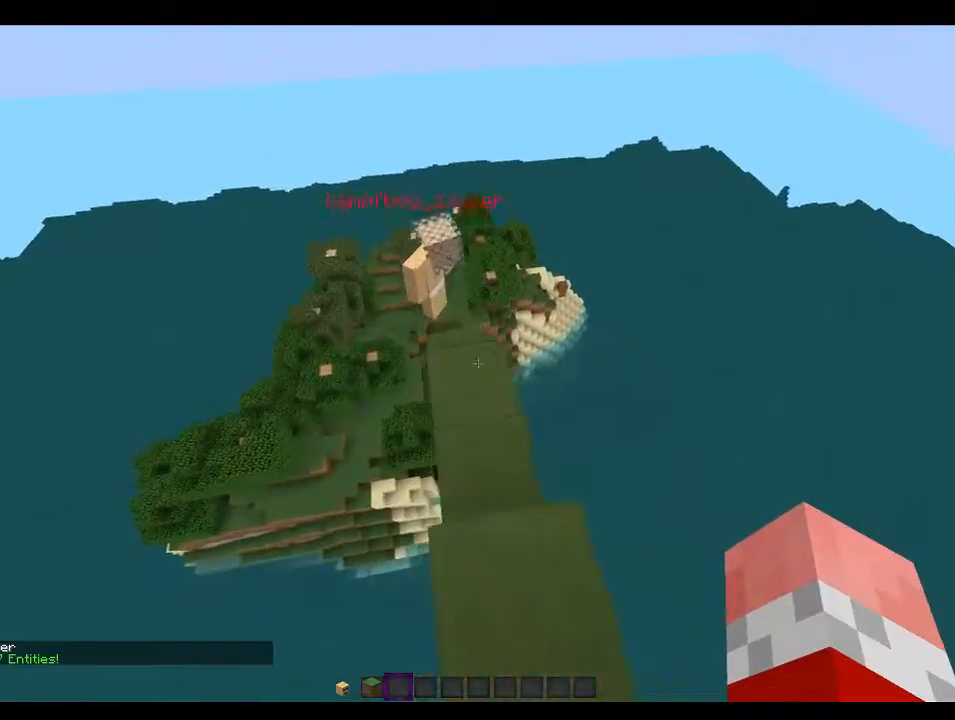
{"keys": [], "mouse": [], "events": [[366, "w", "up"]]}
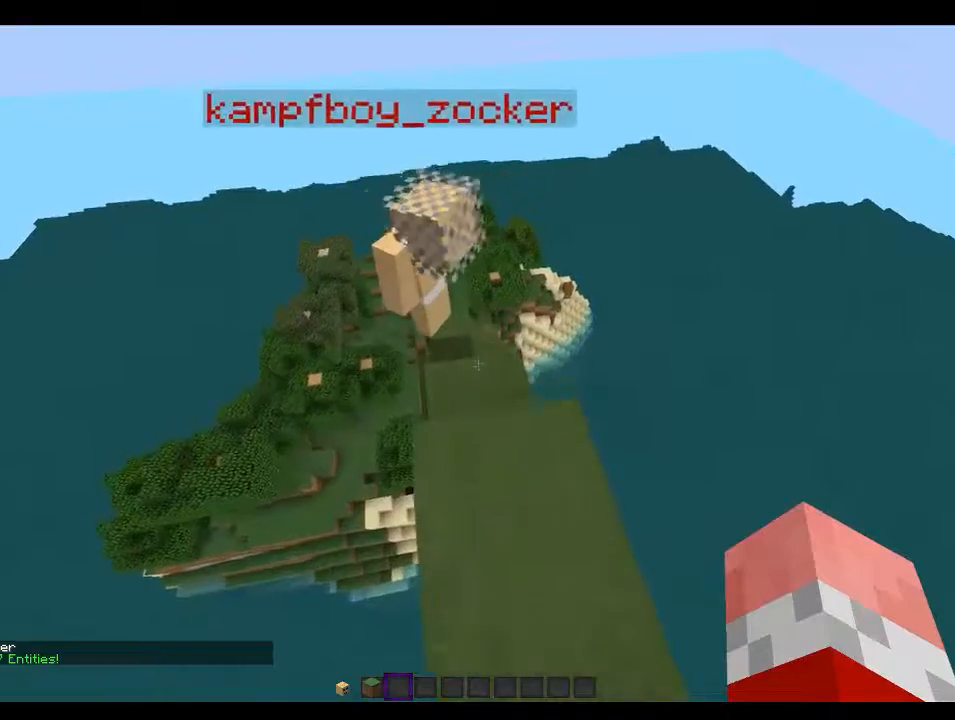
{"keys": [], "mouse": [], "events": []}
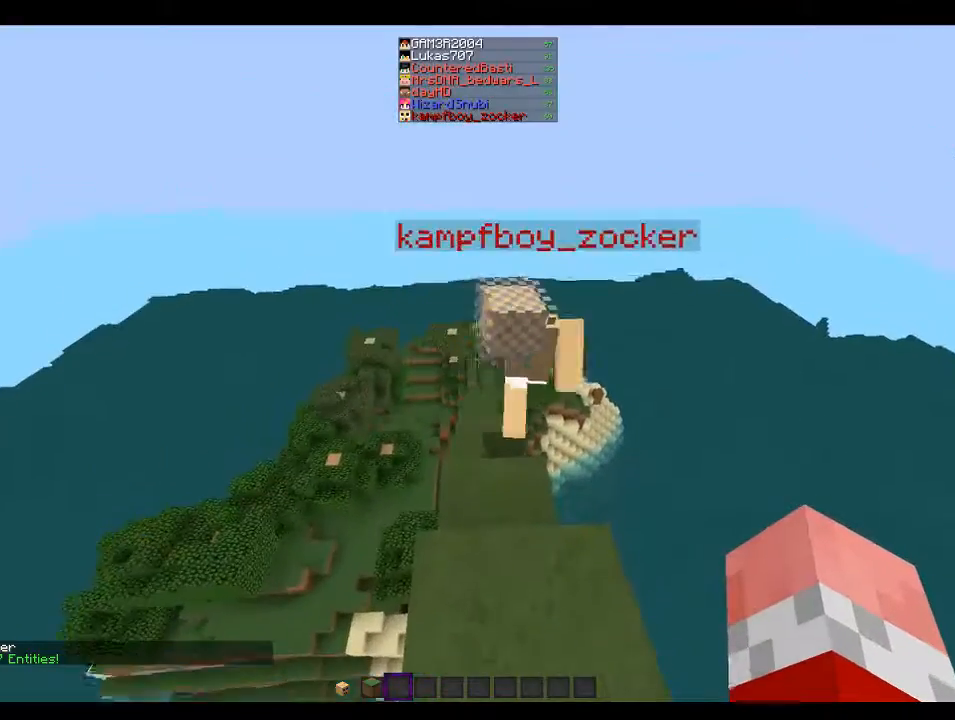
{"keys": ["w"], "mouse": [], "events": [[266, "w", "down"]]}